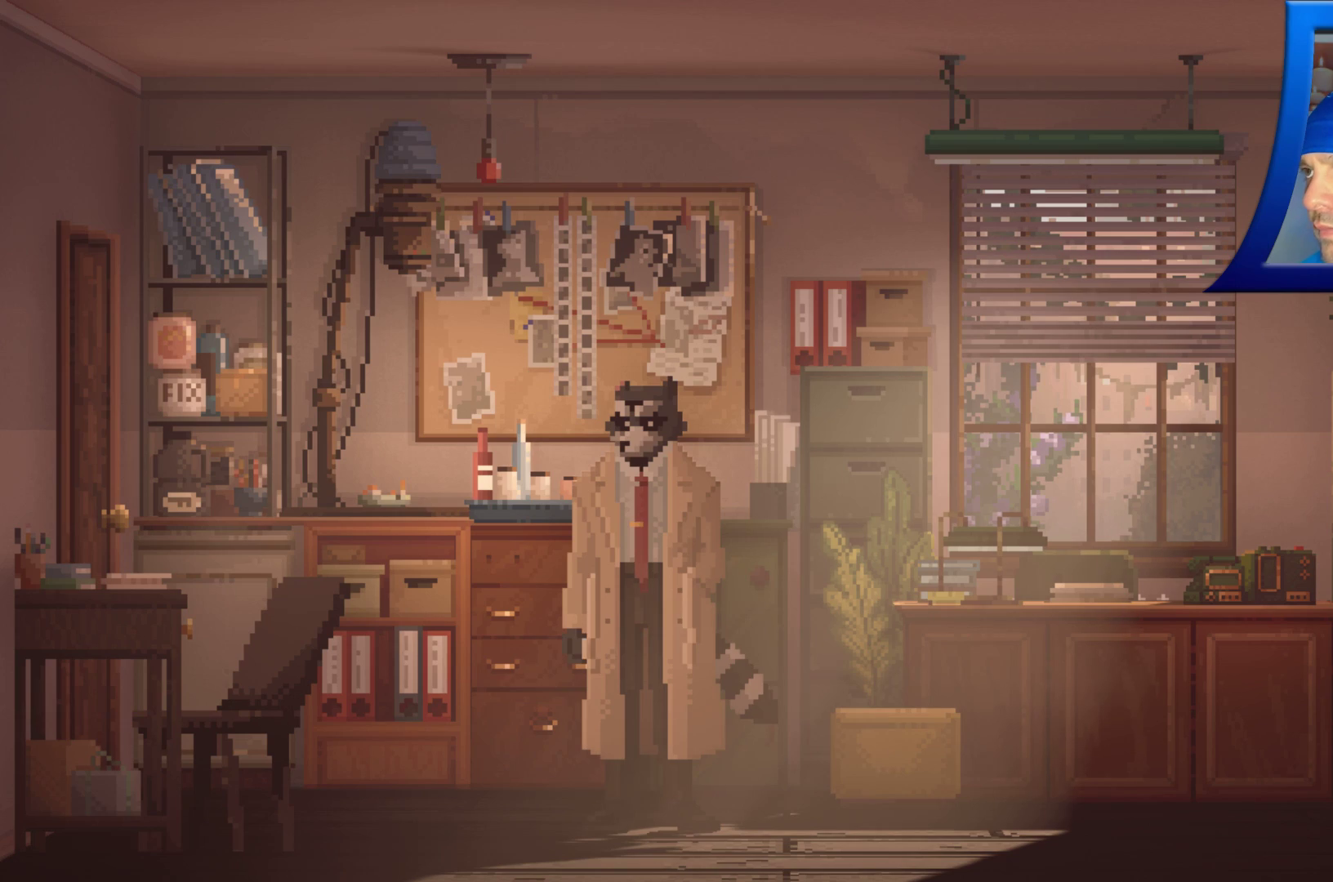
Gameplay with a controller (Xbox layout); each line is a JSON object with the inputs held at the frame after it. "events" lists button and stick changes between this image and that frame as [ms after this image, input, new state], when the widget could be followed in between. Not read: HOME L3 R3.
{"buttons": [], "left_stick": "left", "right_stick": "center", "events": [[400, "left_stick", "left"]]}
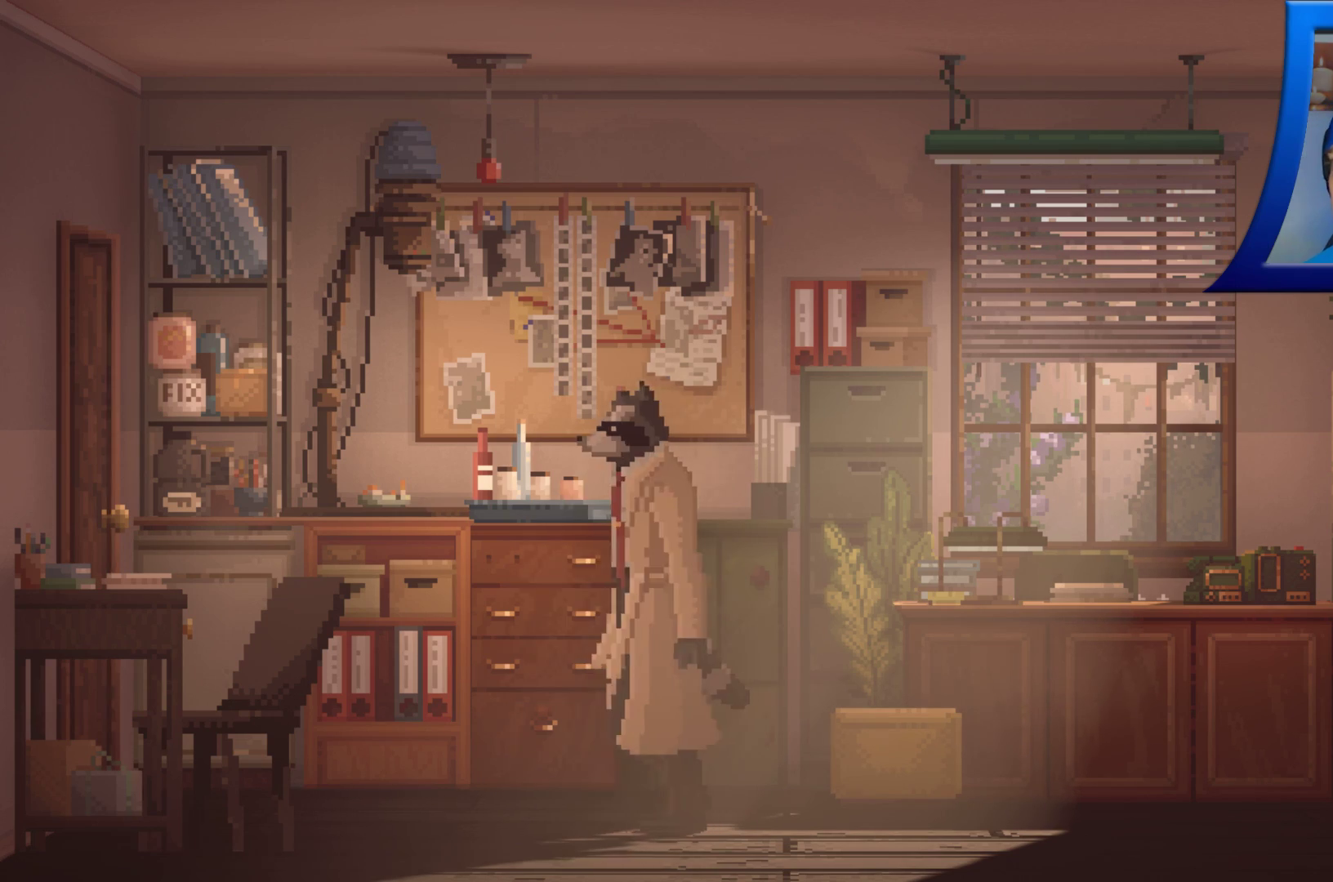
{"buttons": [], "left_stick": "left", "right_stick": "center", "events": []}
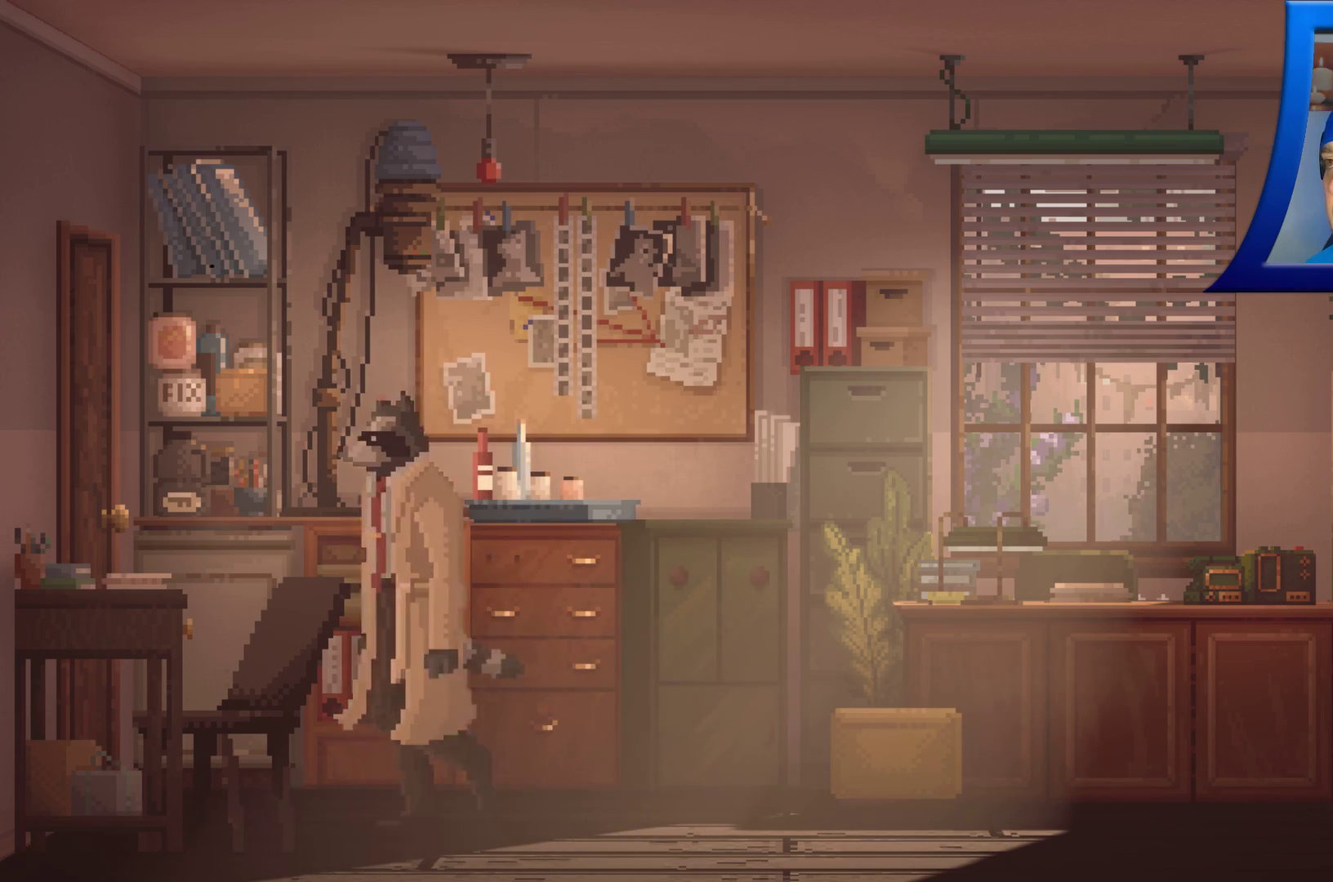
{"buttons": ["A"], "left_stick": "left", "right_stick": "center", "events": [[483, "A", "down"]]}
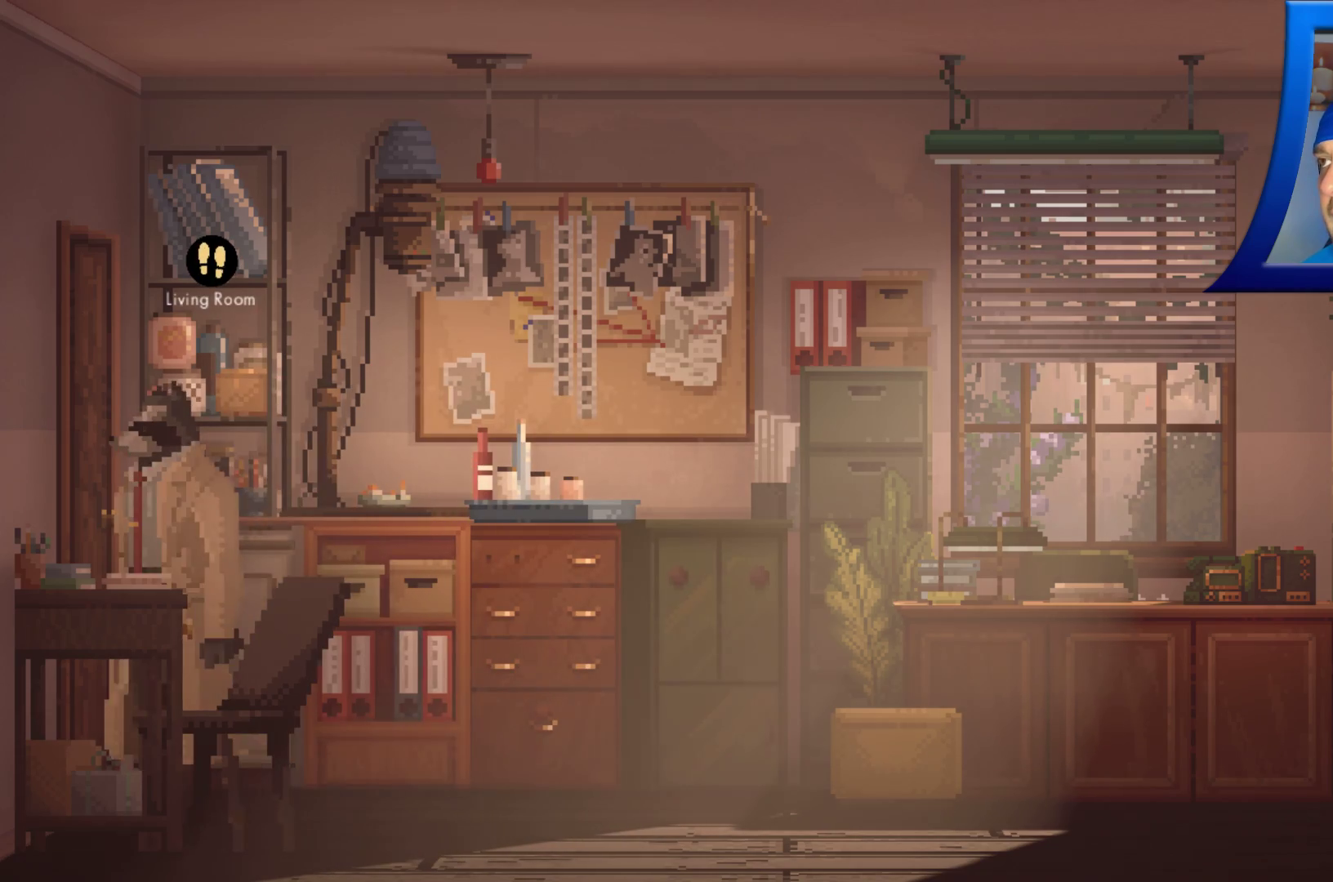
{"buttons": [], "left_stick": "left", "right_stick": "center", "events": [[117, "A", "up"]]}
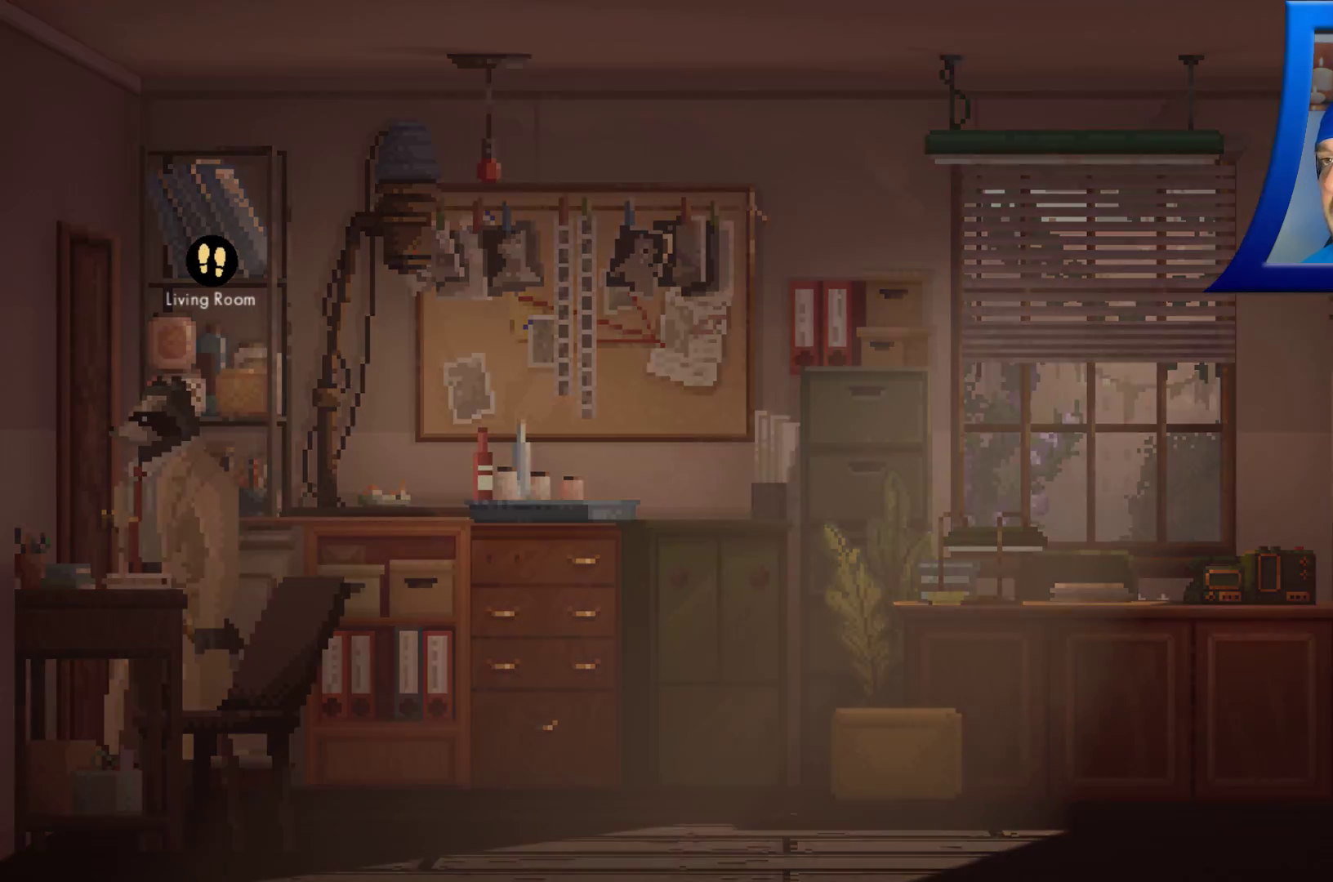
{"buttons": [], "left_stick": "left", "right_stick": "center", "events": []}
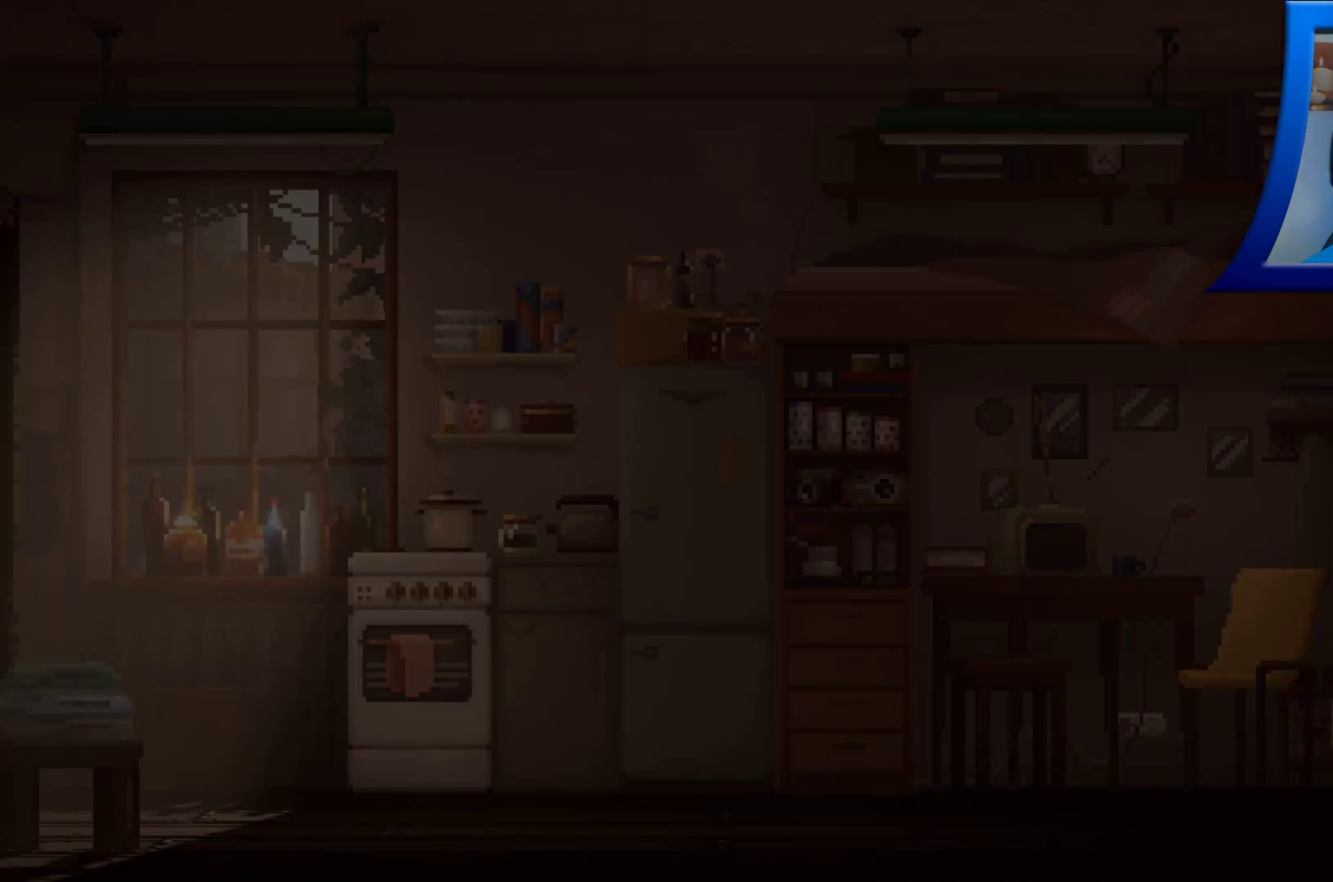
{"buttons": [], "left_stick": "left", "right_stick": "center", "events": []}
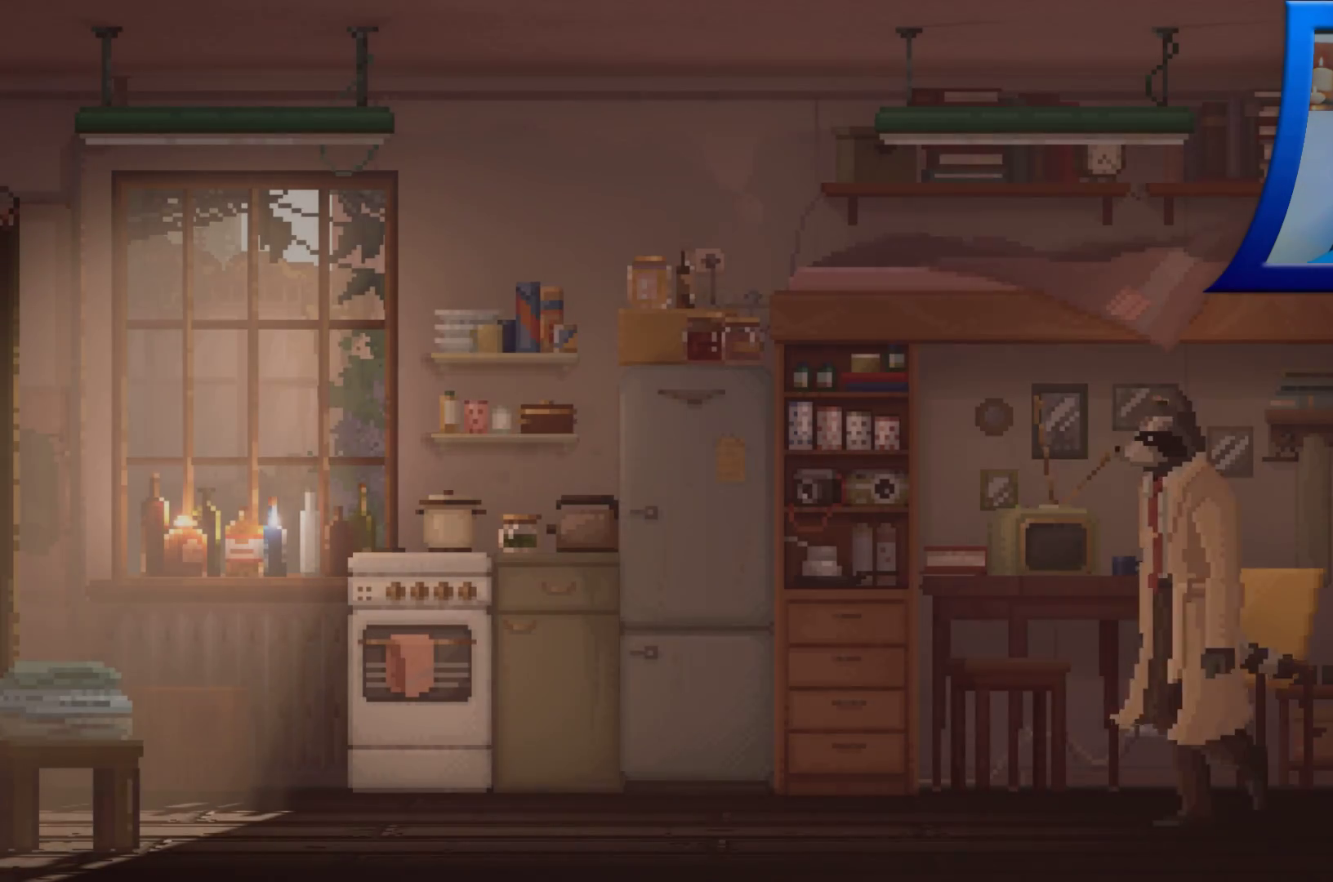
{"buttons": [], "left_stick": "right", "right_stick": "center", "events": [[300, "left_stick", "center"], [350, "left_stick", "right"]]}
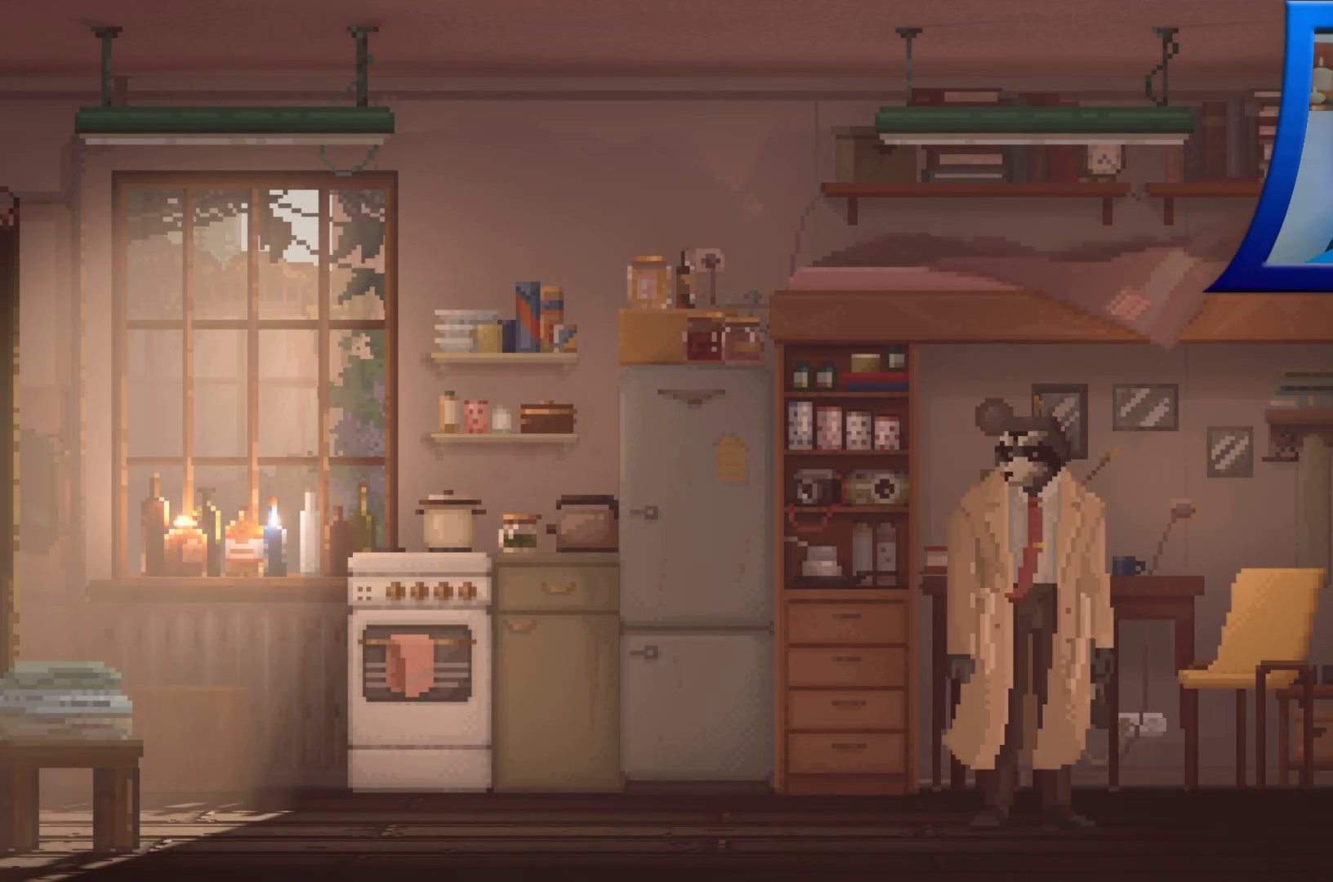
{"buttons": [], "left_stick": "right", "right_stick": "center", "events": []}
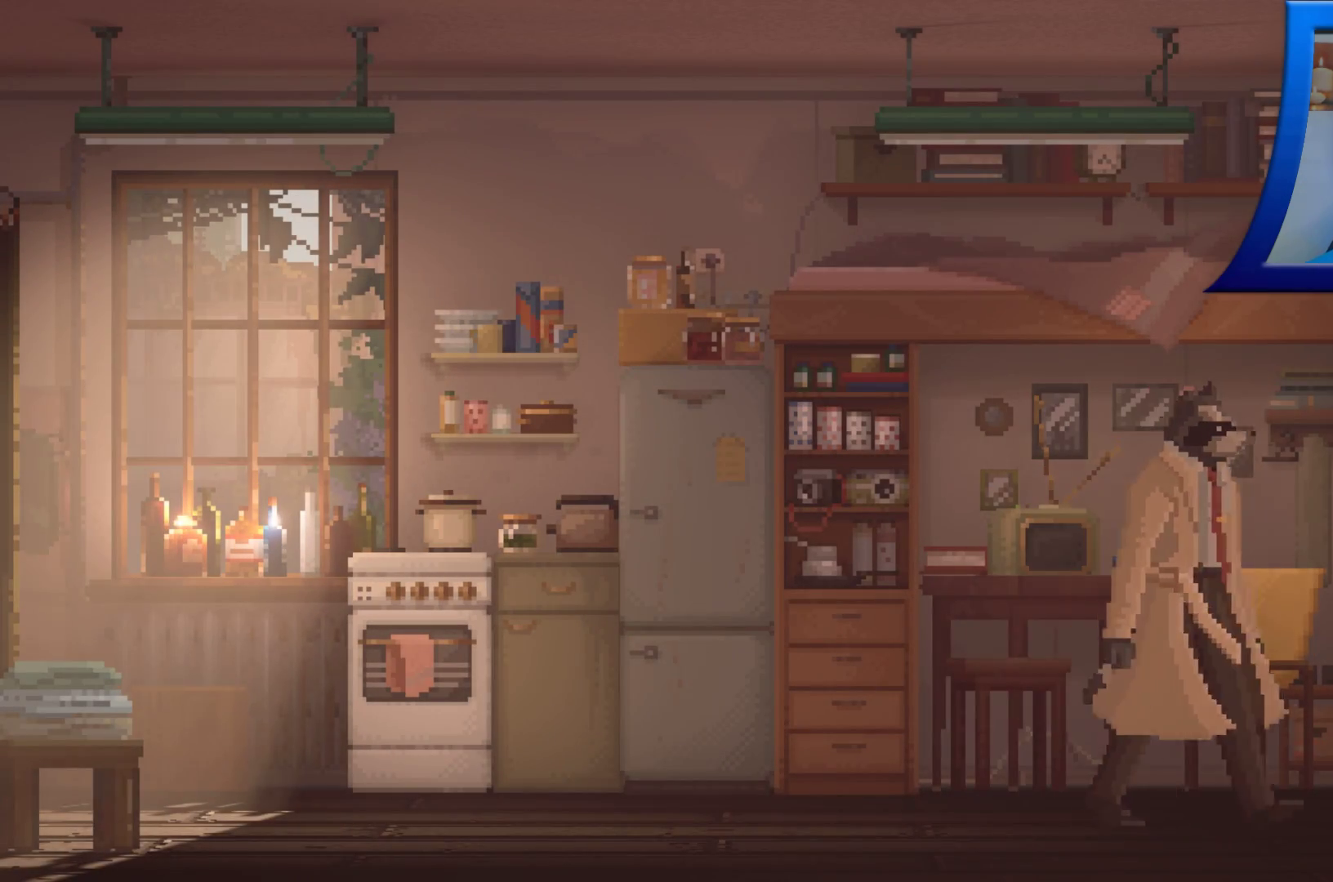
{"buttons": [], "left_stick": "center", "right_stick": "center", "events": [[167, "left_stick", "center"]]}
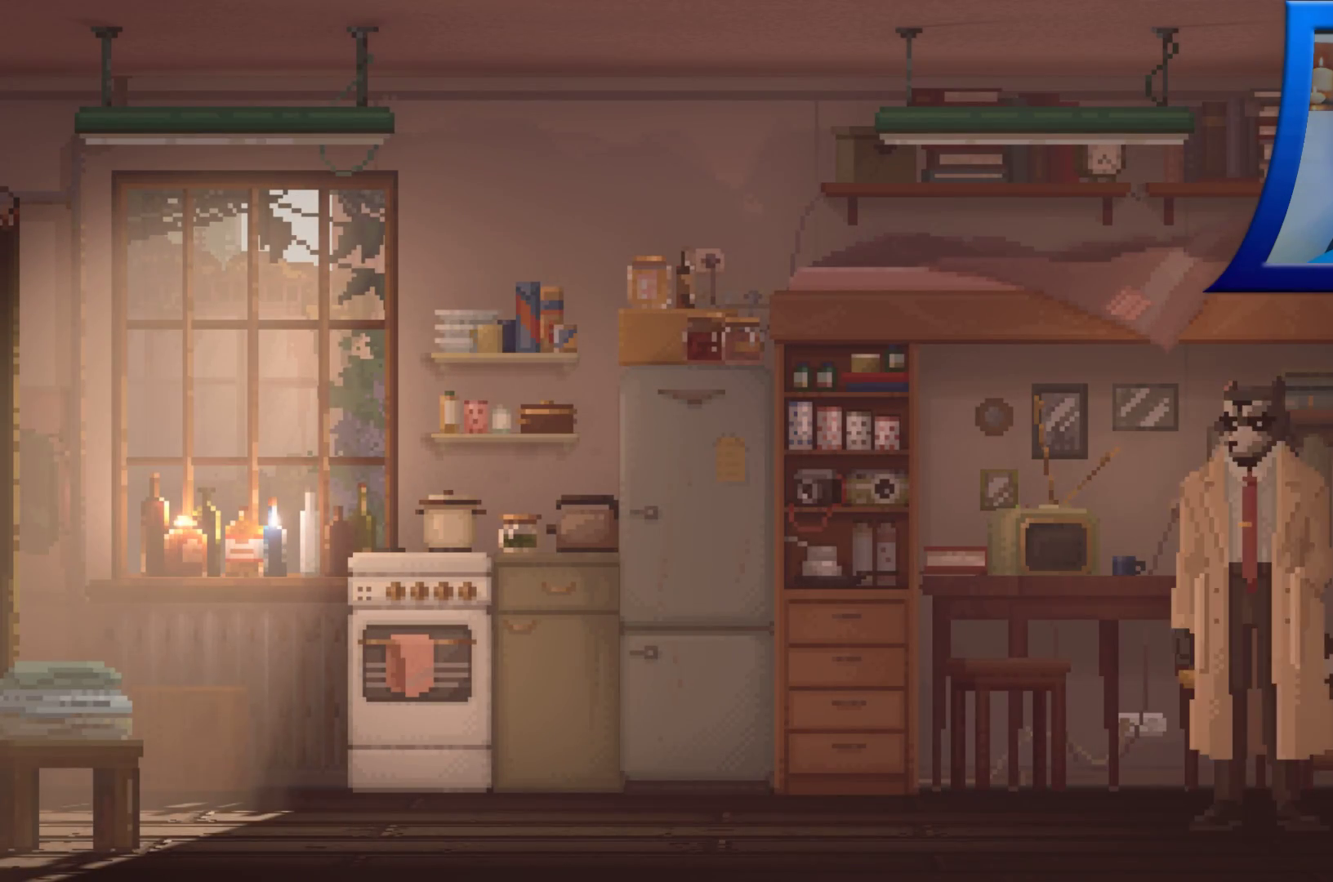
{"buttons": [], "left_stick": "left", "right_stick": "center", "events": [[67, "left_stick", "left"]]}
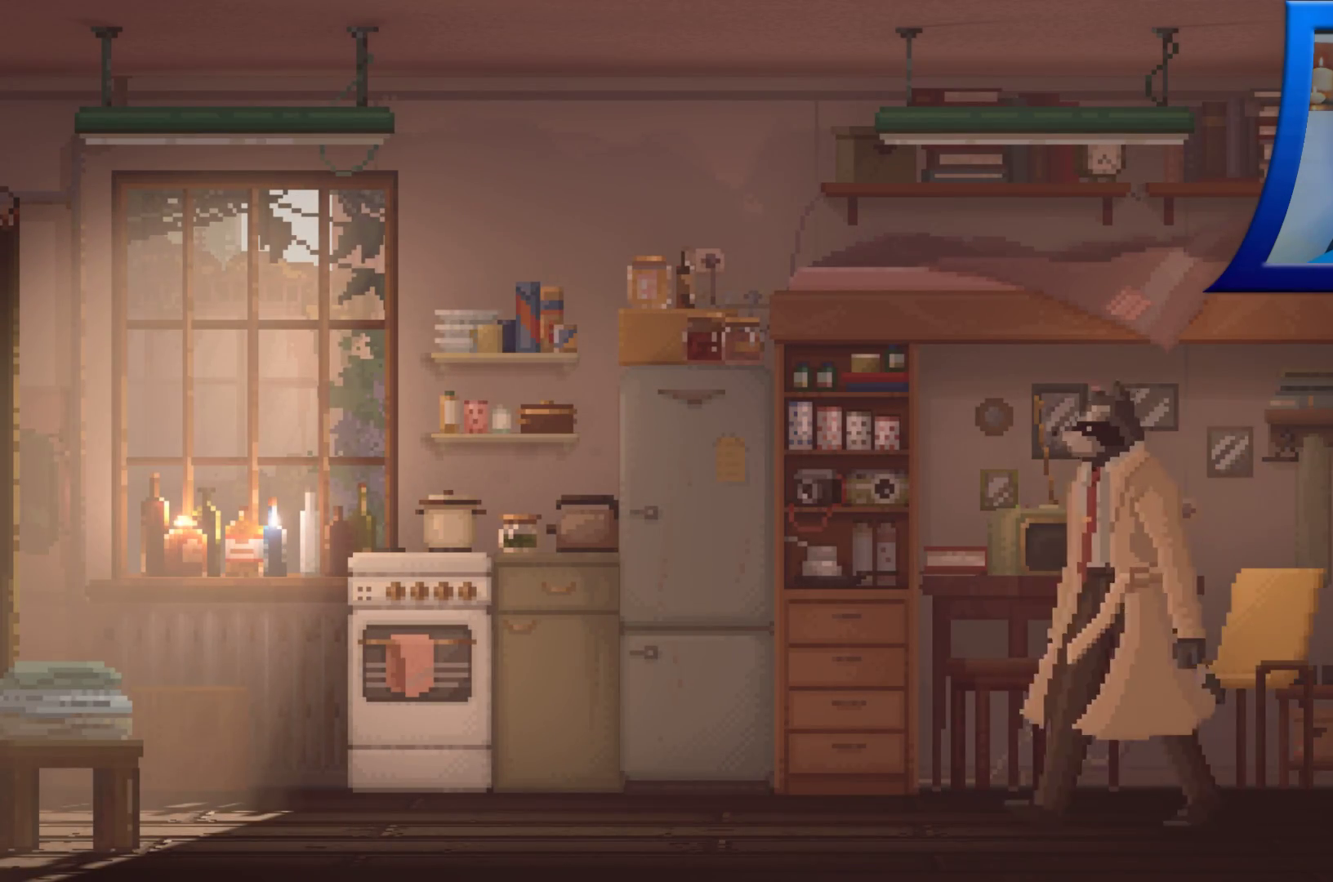
{"buttons": [], "left_stick": "left", "right_stick": "center", "events": []}
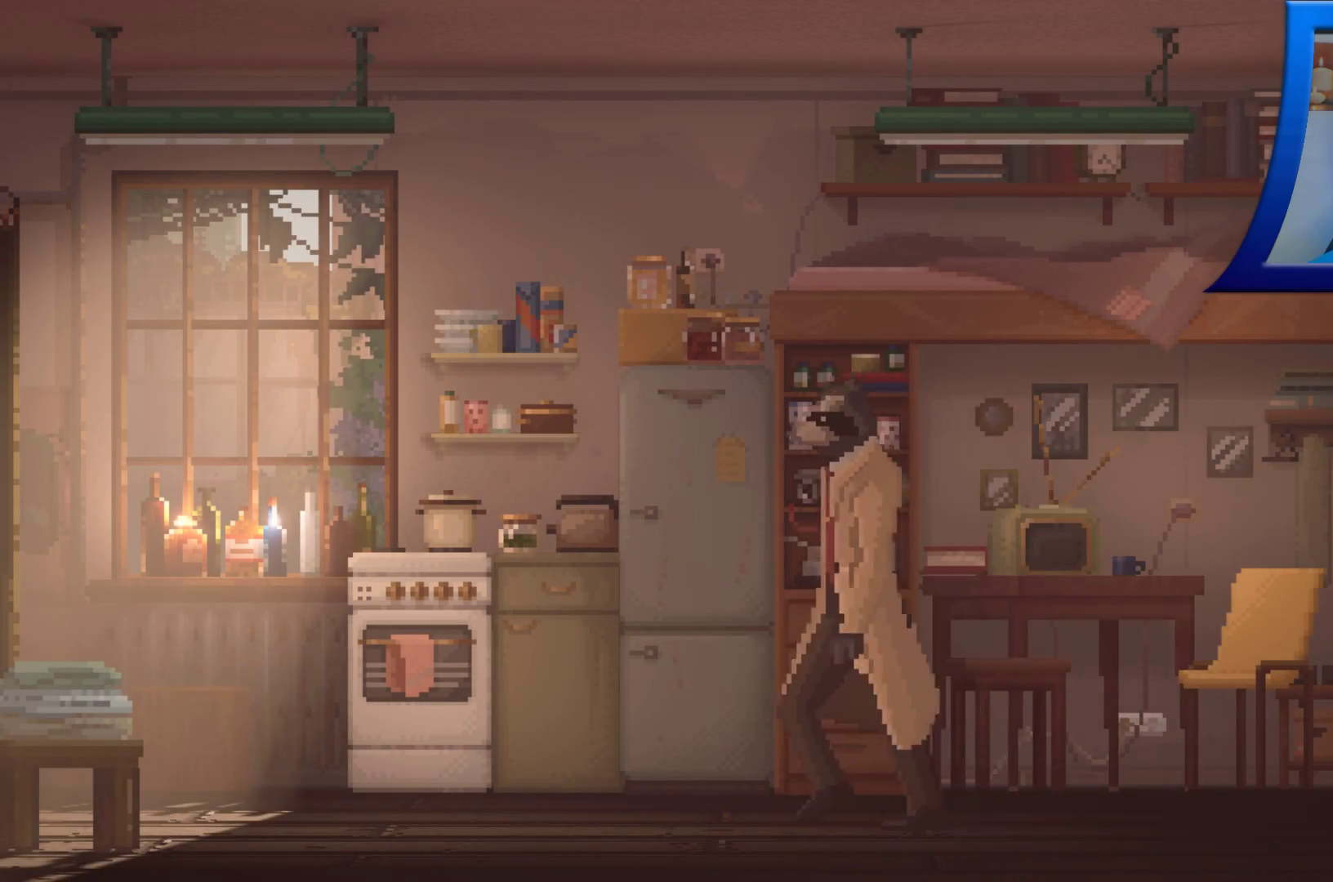
{"buttons": [], "left_stick": "left", "right_stick": "center", "events": []}
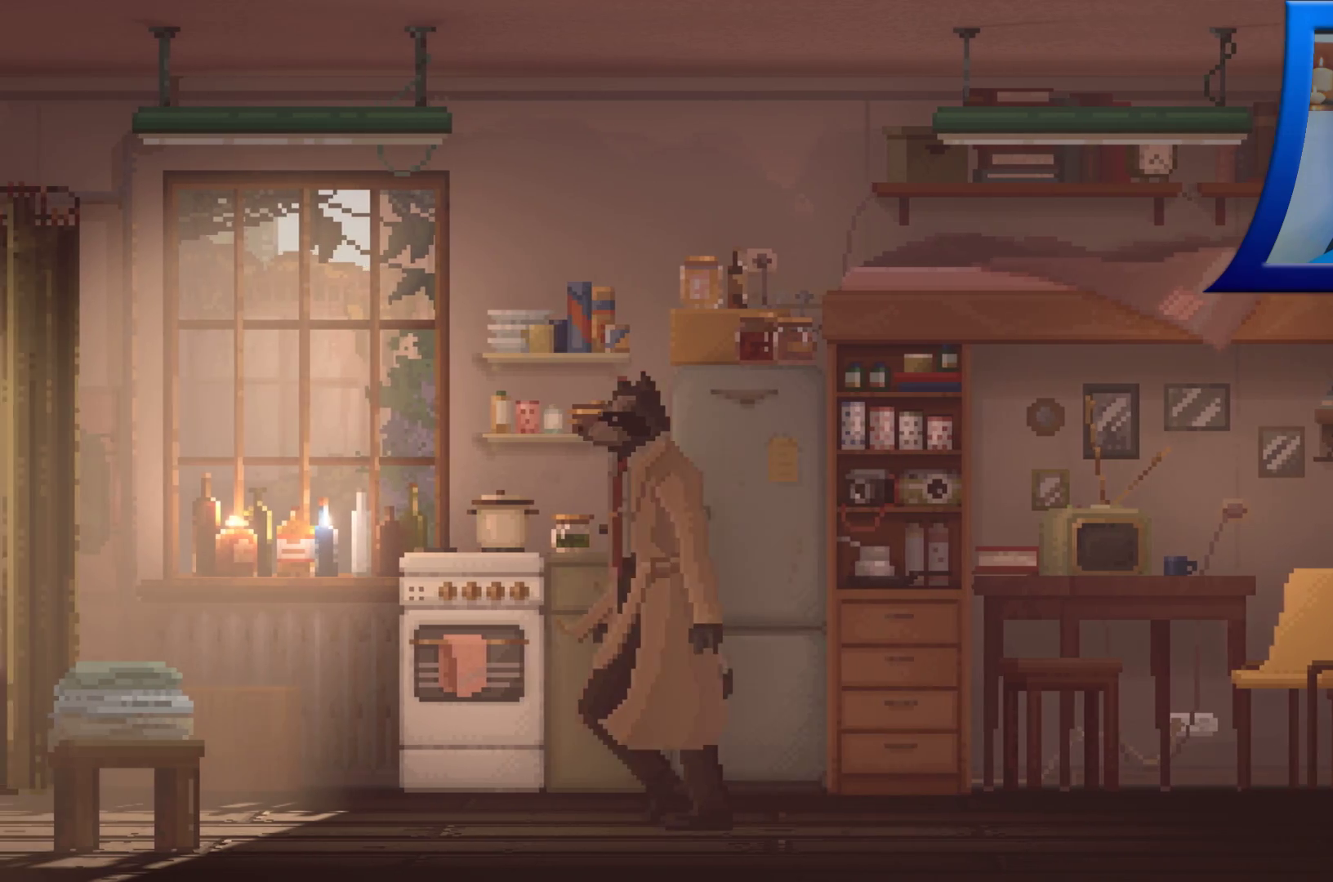
{"buttons": [], "left_stick": "left", "right_stick": "center", "events": []}
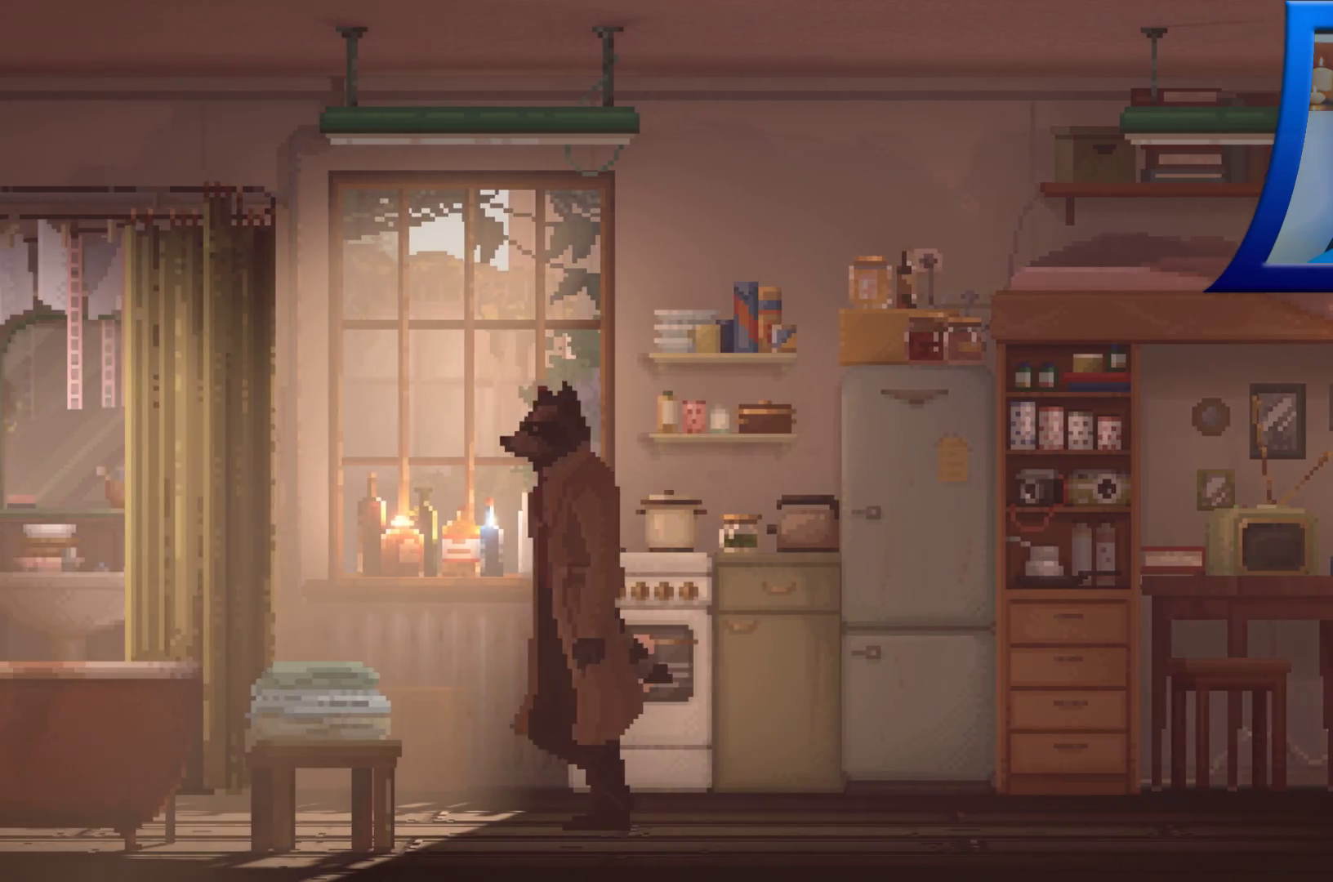
{"buttons": [], "left_stick": "left", "right_stick": "center", "events": []}
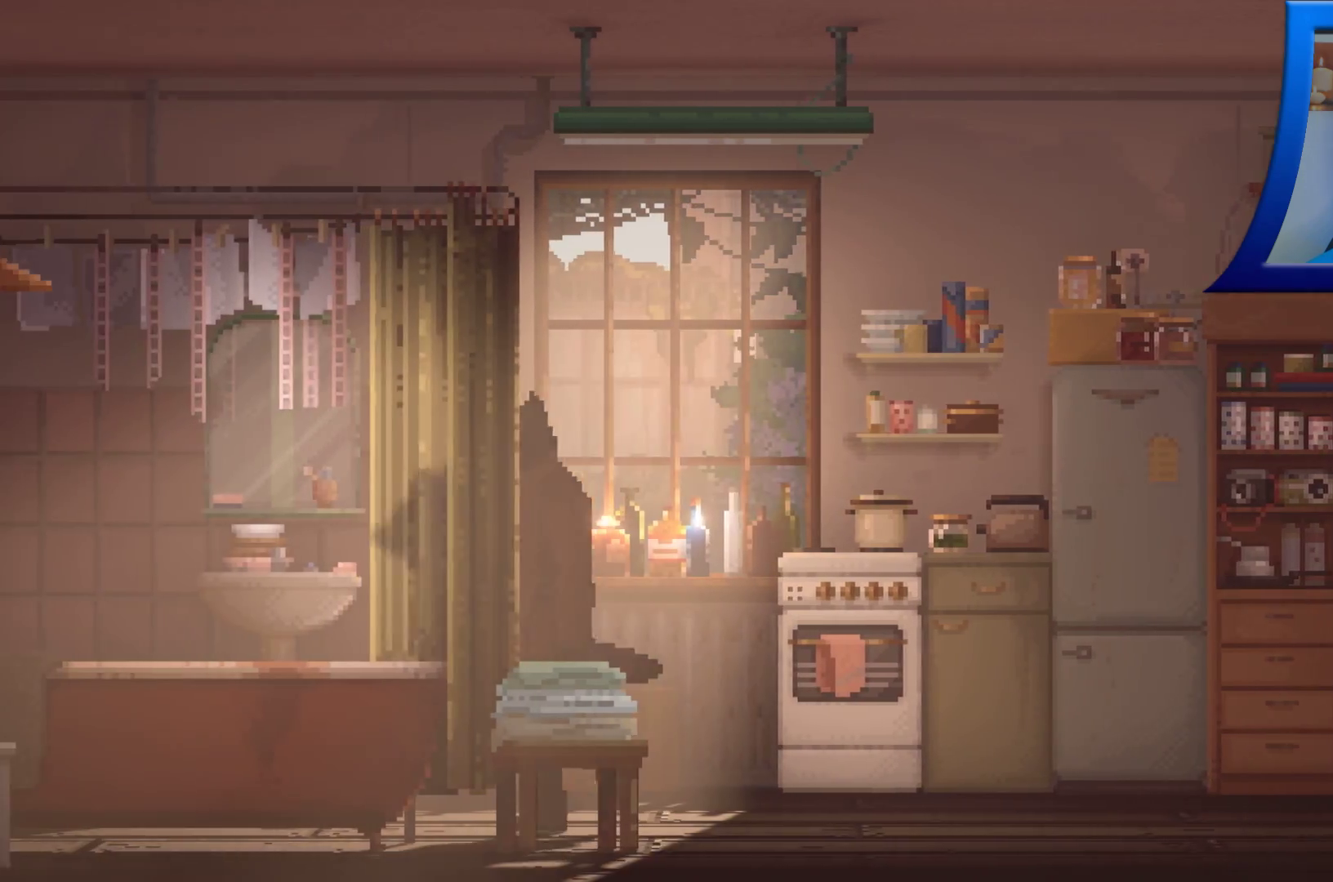
{"buttons": [], "left_stick": "left", "right_stick": "center", "events": []}
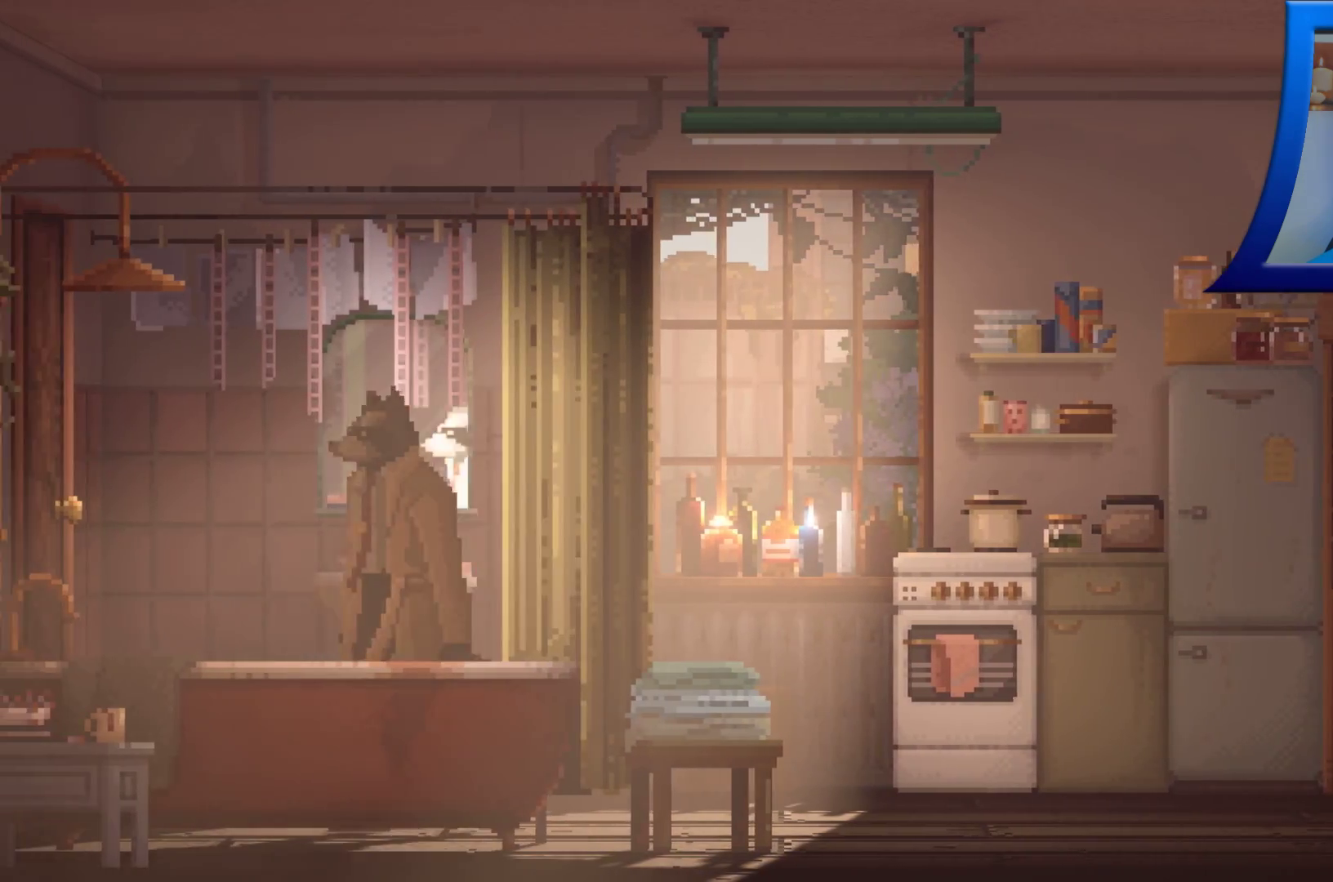
{"buttons": [], "left_stick": "left", "right_stick": "center", "events": []}
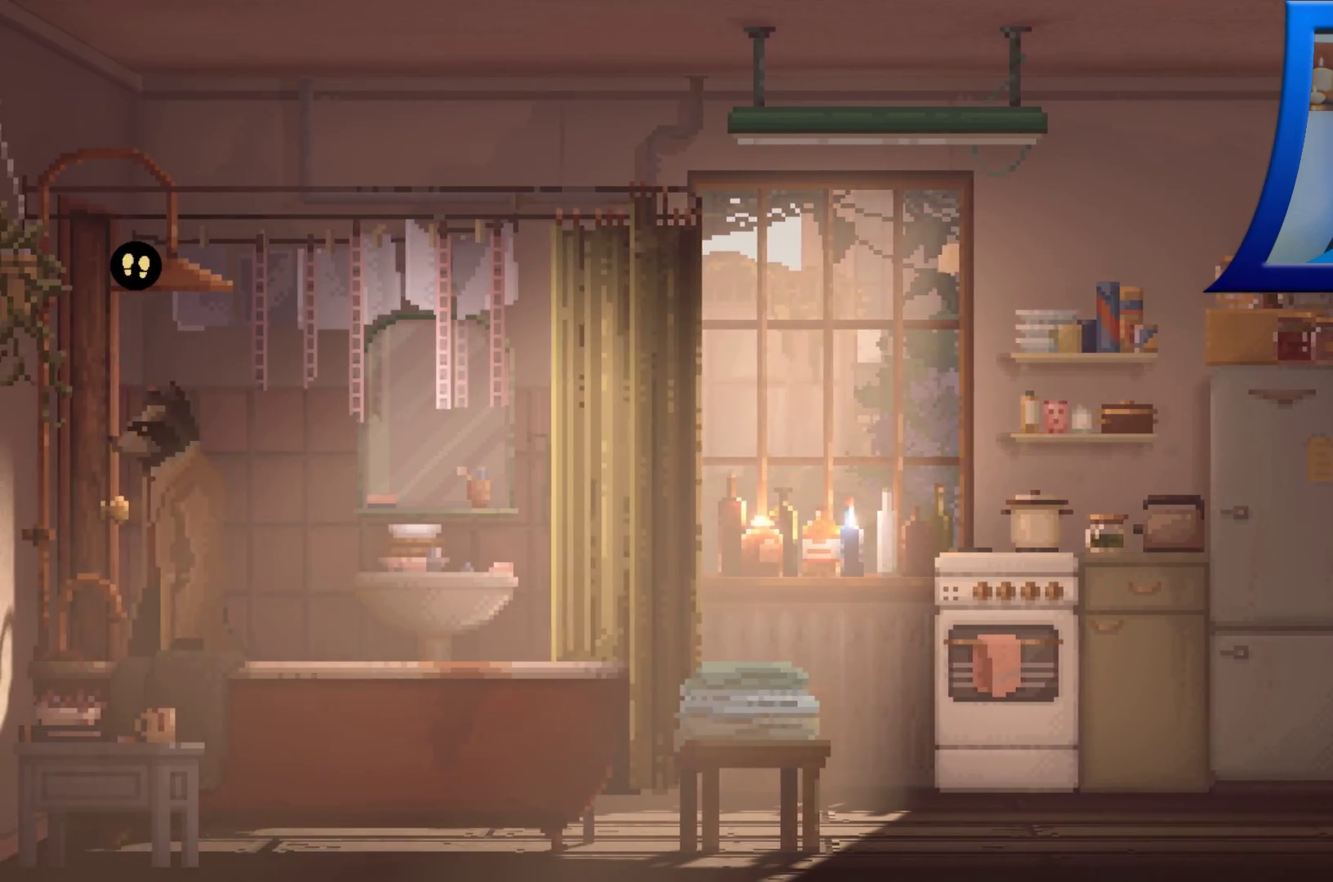
{"buttons": [], "left_stick": "right", "right_stick": "center", "events": [[333, "left_stick", "right"]]}
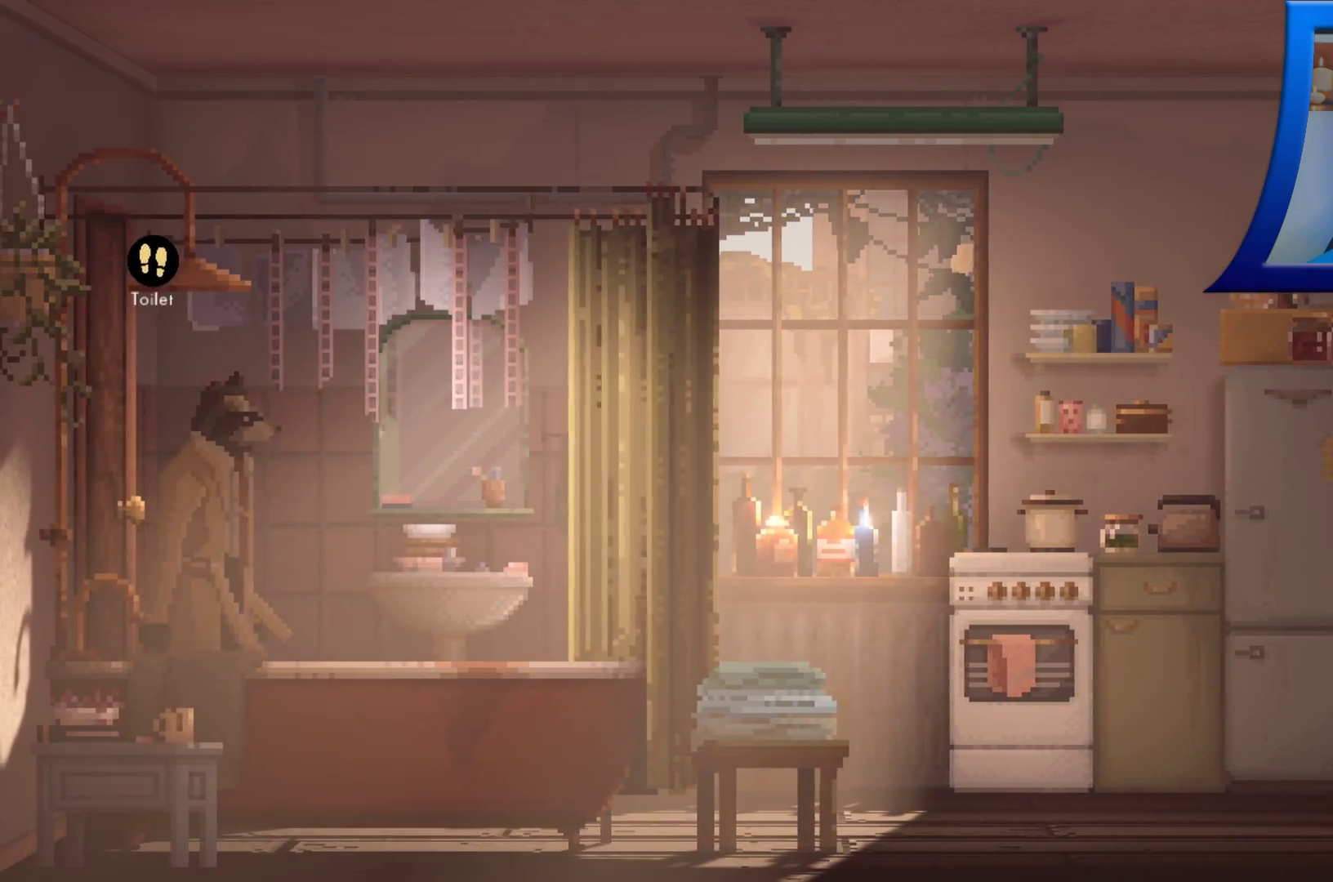
{"buttons": [], "left_stick": "right", "right_stick": "center", "events": []}
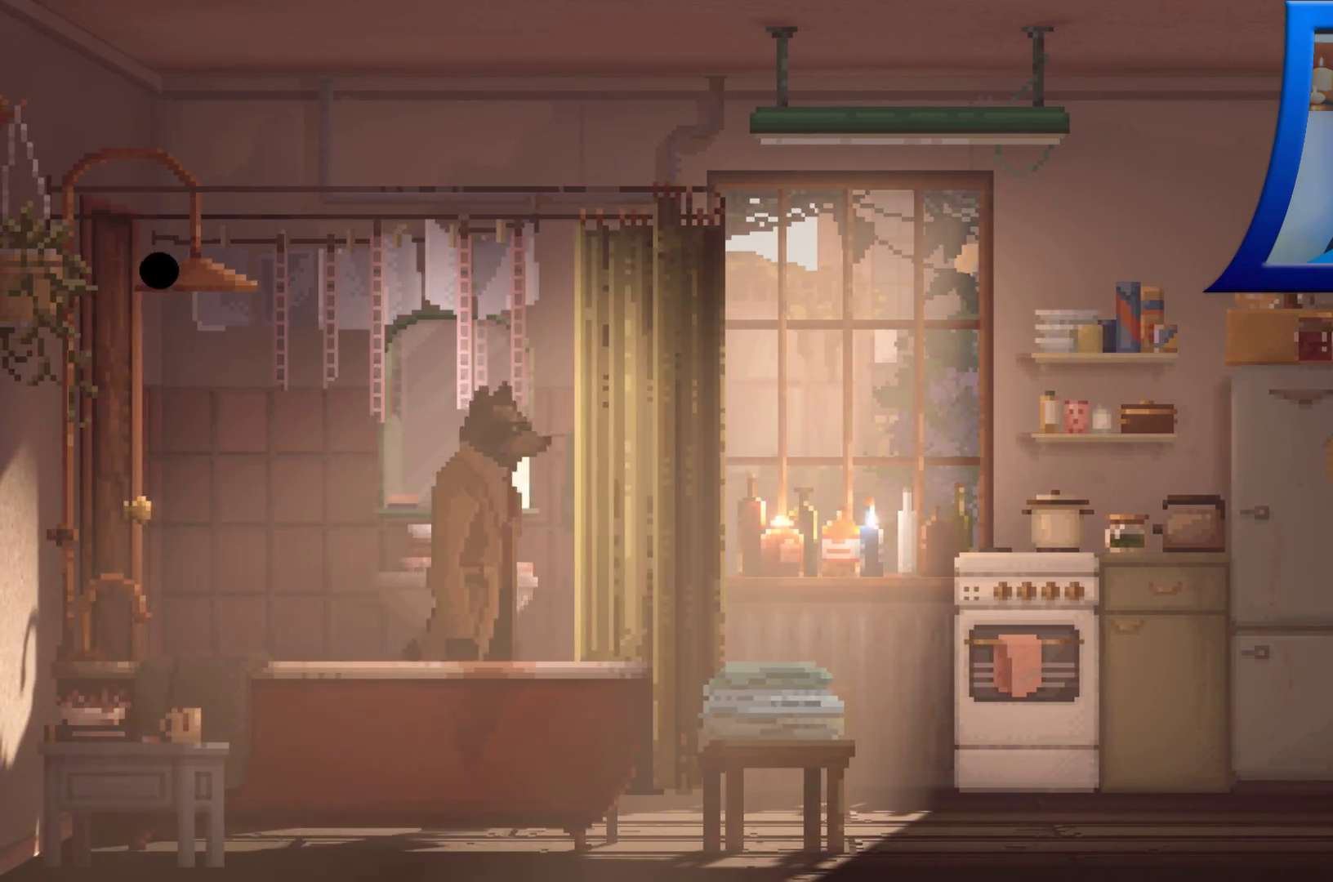
{"buttons": [], "left_stick": "right", "right_stick": "center", "events": []}
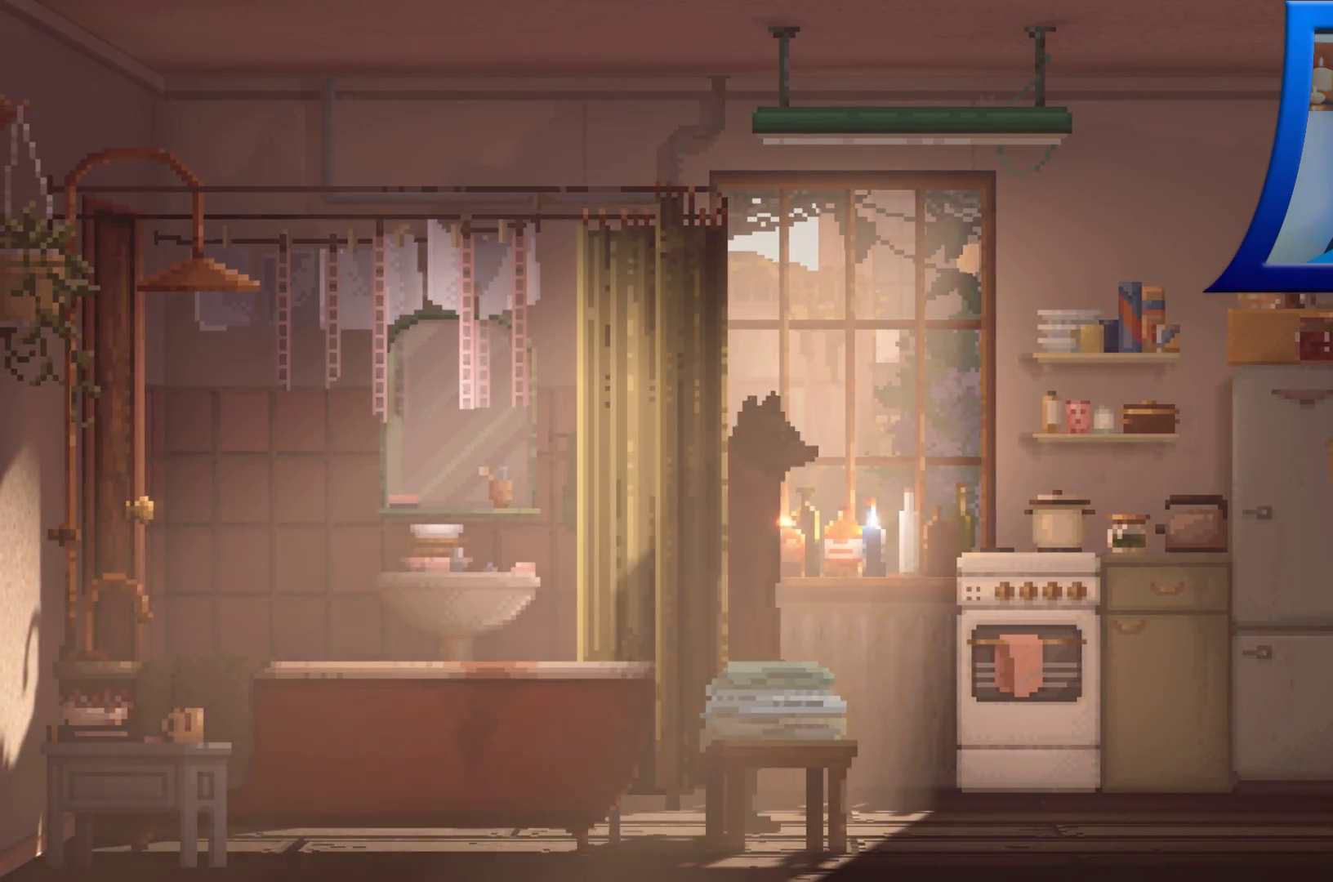
{"buttons": ["X"], "left_stick": "right", "right_stick": "center", "events": [[283, "X", "down"]]}
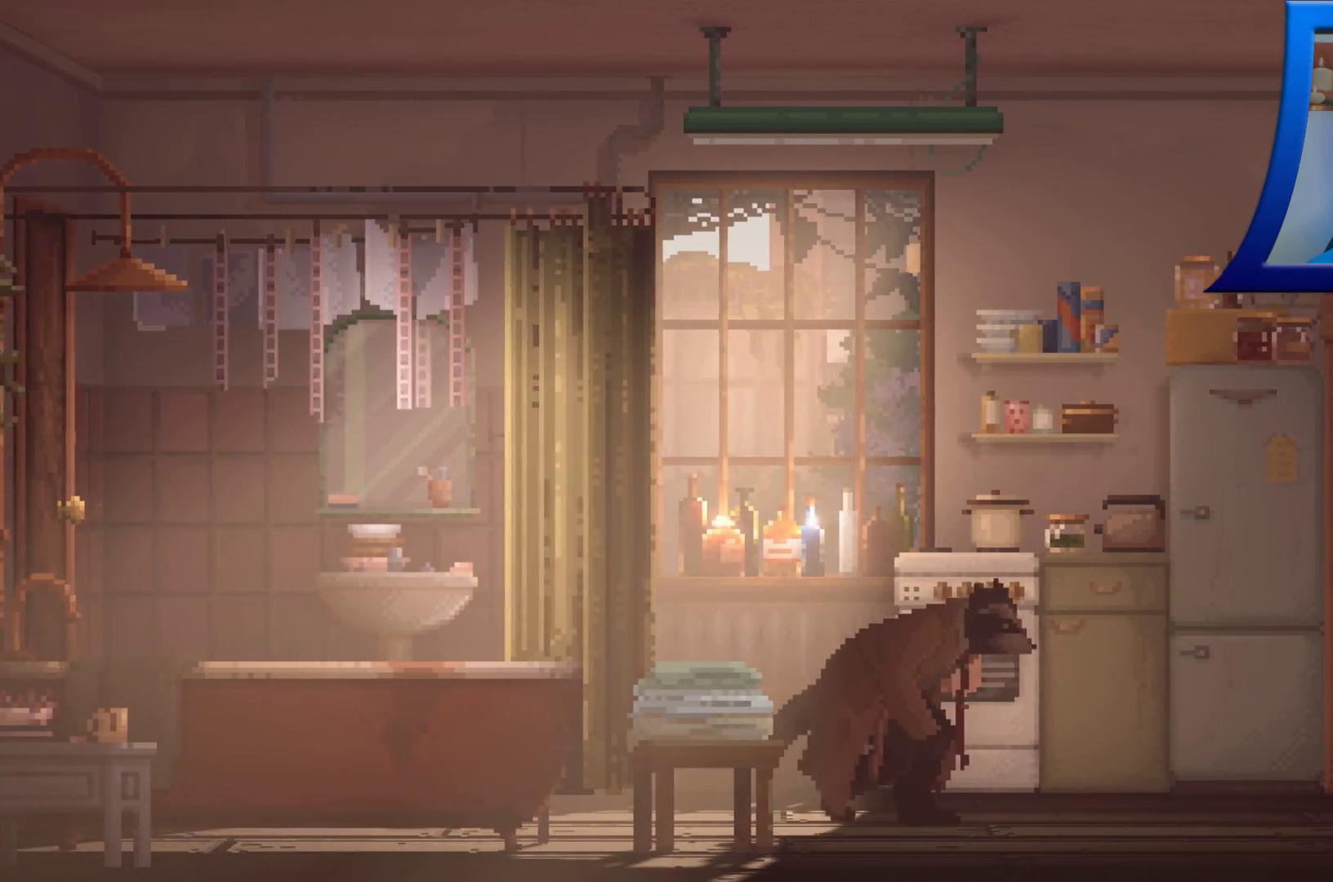
{"buttons": ["X"], "left_stick": "center", "right_stick": "center", "events": [[300, "X", "up"], [433, "X", "down"], [467, "left_stick", "center"]]}
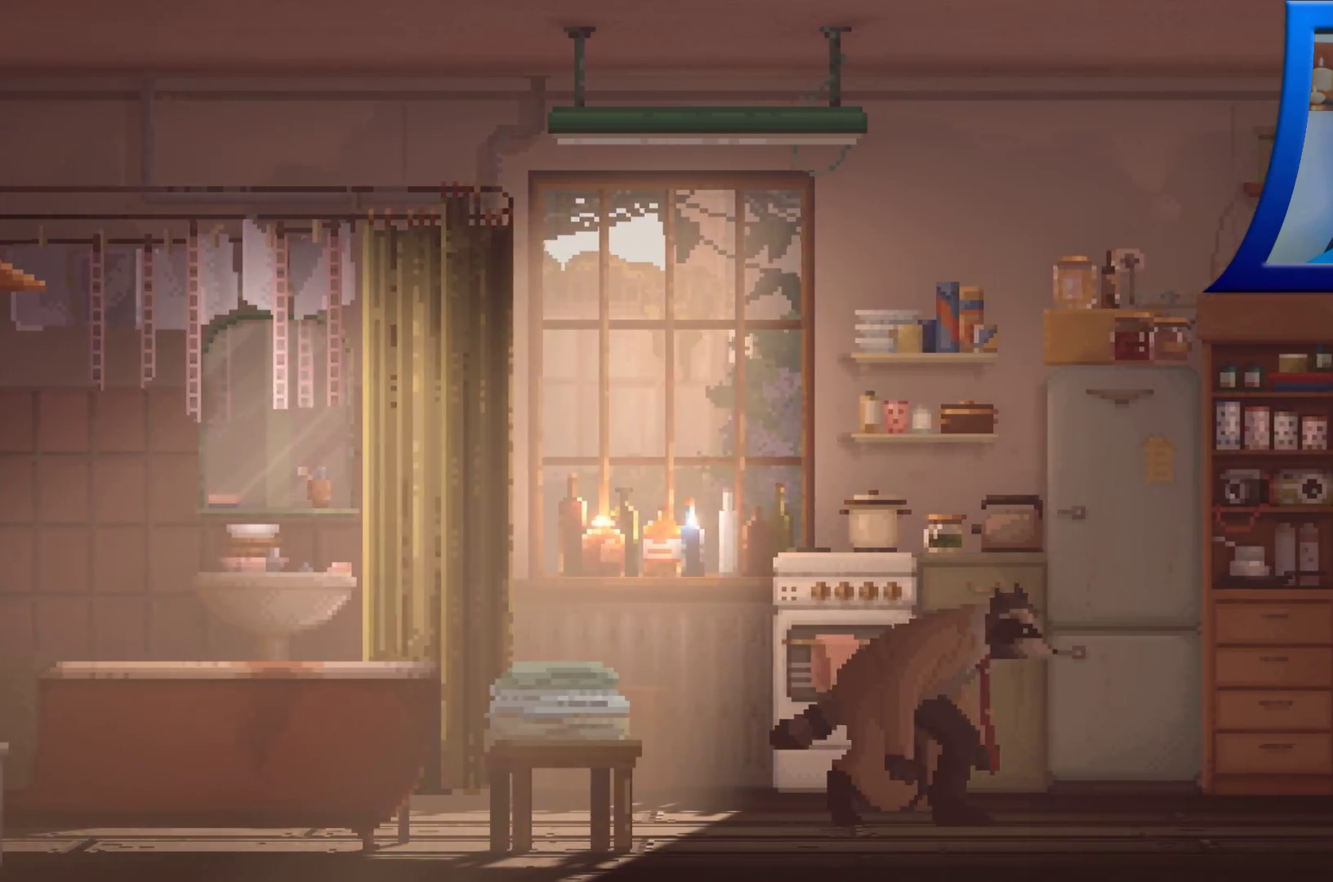
{"buttons": [], "left_stick": "left", "right_stick": "center", "events": [[83, "X", "up"], [367, "left_stick", "left"]]}